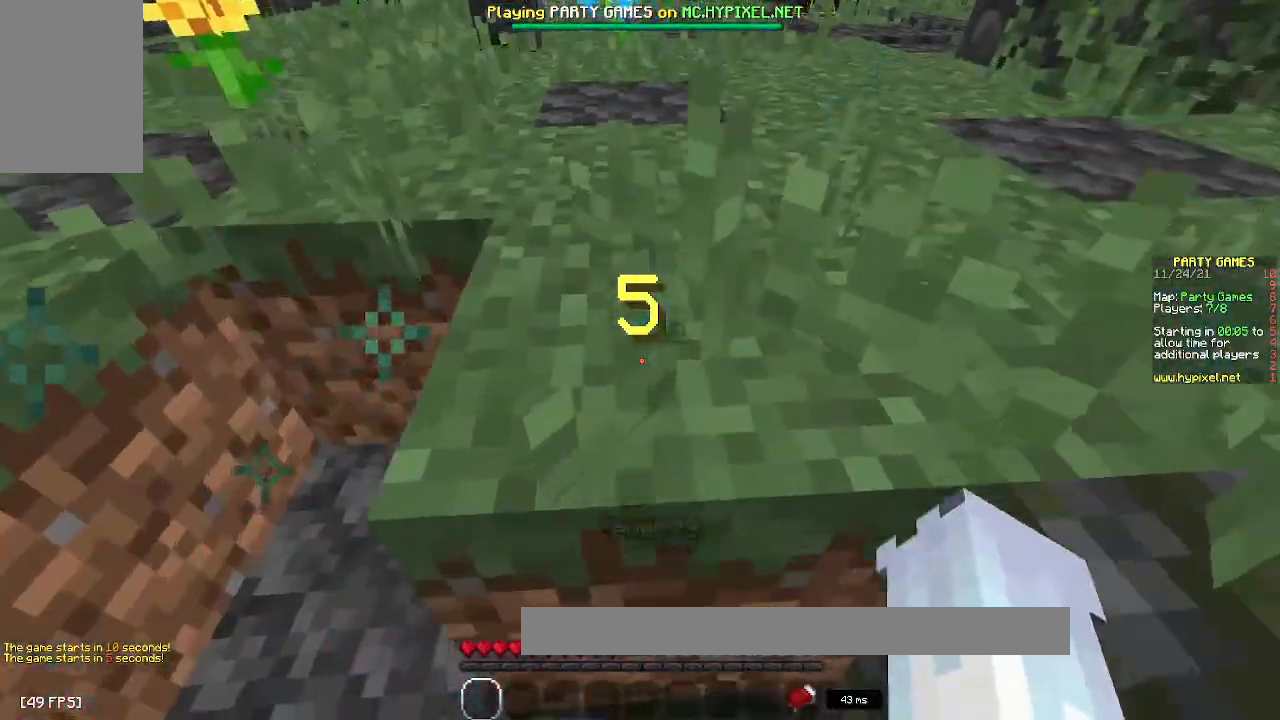
Gameplay with keyboard and mouse; each line is a JSON object with the keys and mouse buttons held at the frame after it. "events" lists presses ("down") and releases ("up") of "a", "d", "s", "space", "w", "mouse_left" and "mouse_right" between this image and that frame as [ms after this image, input, new state], when the widget could be followed in between. "mouse_left", "mouse_right" = the "left", "right" buttons of the "mouse" list. No other keys are recorded. Fast repeated clicks can show as one long hold. Mouse movement is not recorded.
{"keys": ["a", "w"], "mouse": [], "events": [[50, "mouse_left", "down"], [100, "space", "up"], [133, "space", "down"], [267, "a", "down"], [283, "space", "up"], [383, "mouse_right", "up"], [433, "mouse_left", "up"]]}
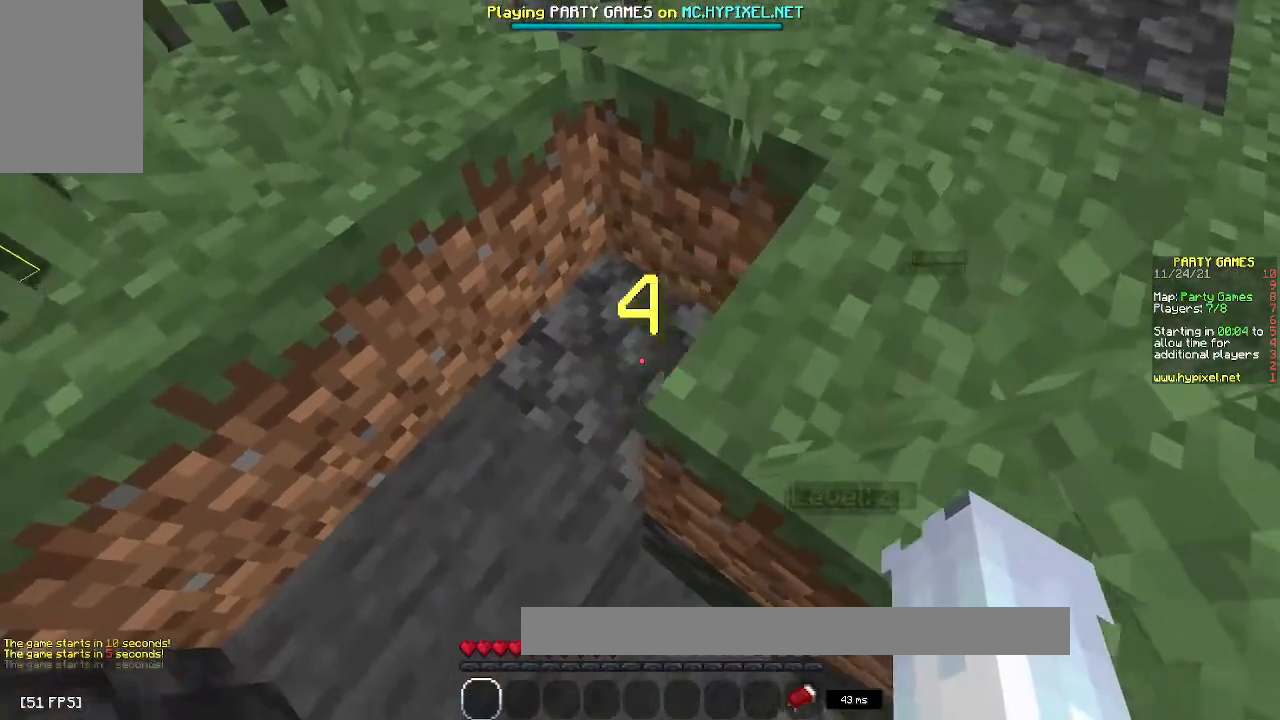
{"keys": ["a", "w"], "mouse": [], "events": [[133, "space", "down"], [367, "a", "up"], [367, "space", "up"], [450, "a", "down"]]}
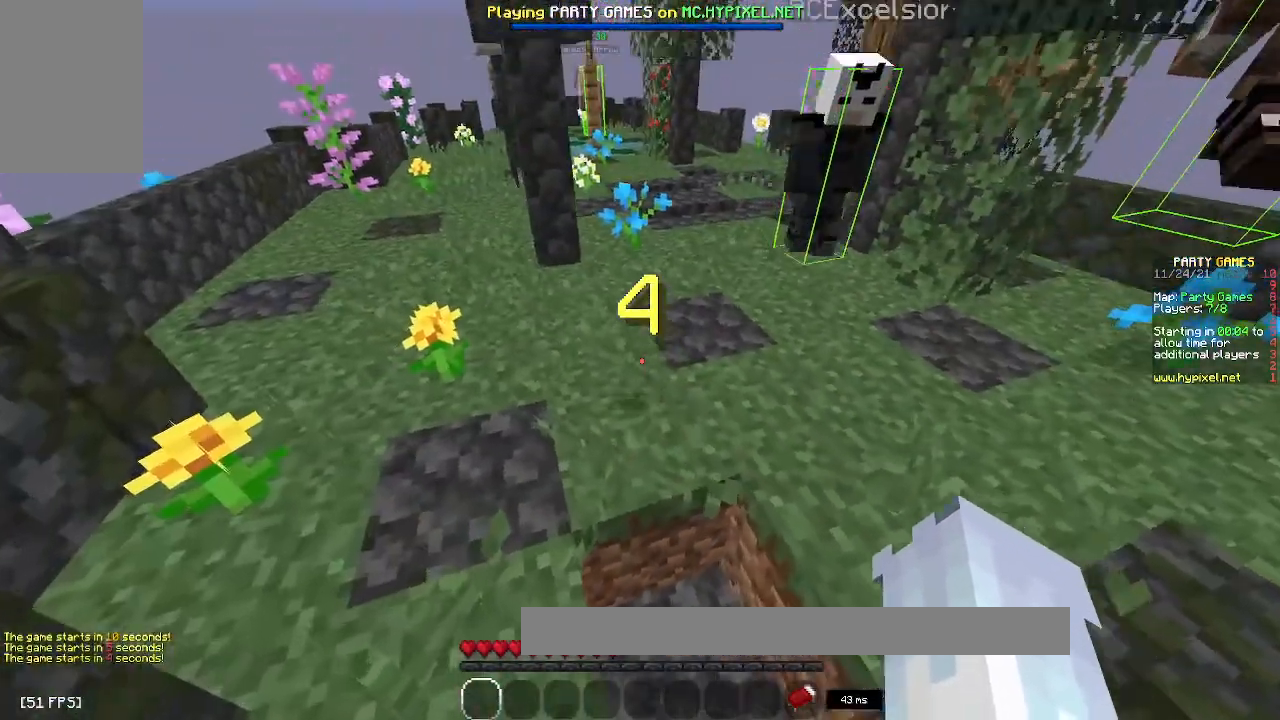
{"keys": ["a", "w"], "mouse": [], "events": [[117, "a", "up"], [133, "space", "down"], [333, "space", "up"], [400, "a", "down"]]}
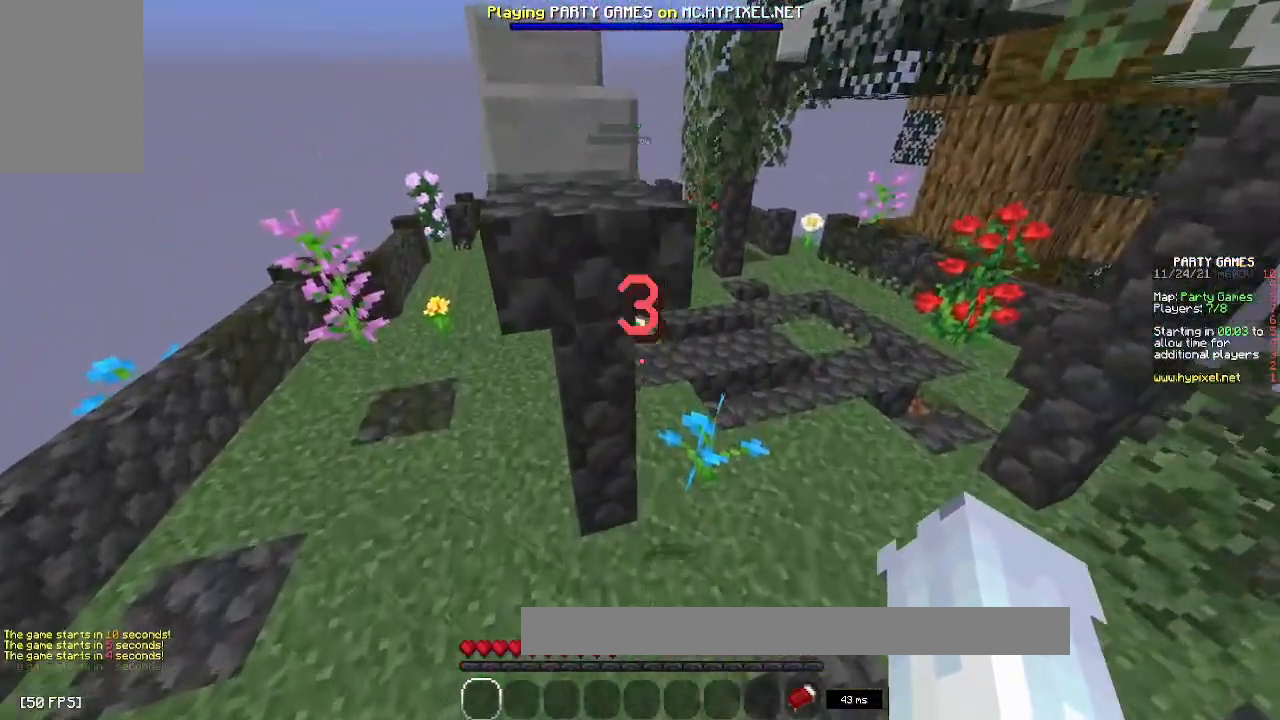
{"keys": ["a", "w"], "mouse": ["left", "right"], "events": [[250, "w", "up"], [350, "mouse_left", "down"], [367, "mouse_right", "down"], [450, "w", "down"]]}
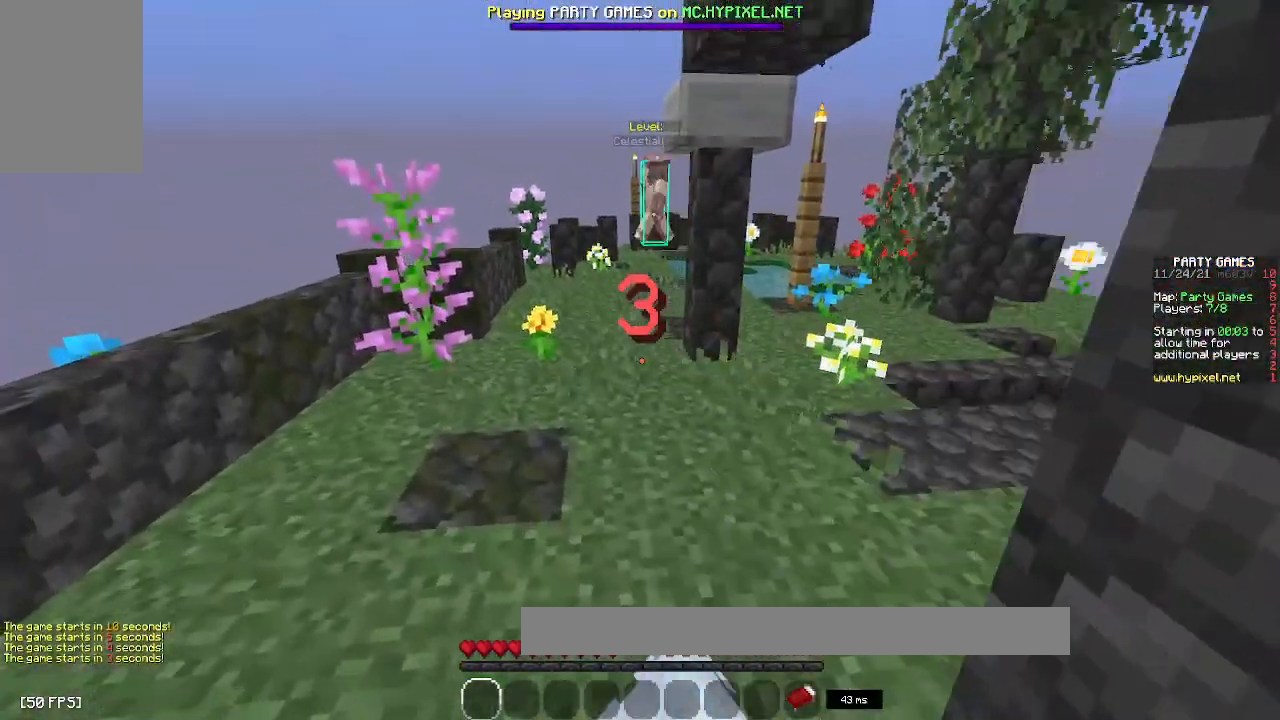
{"keys": [], "mouse": ["left", "right"]}
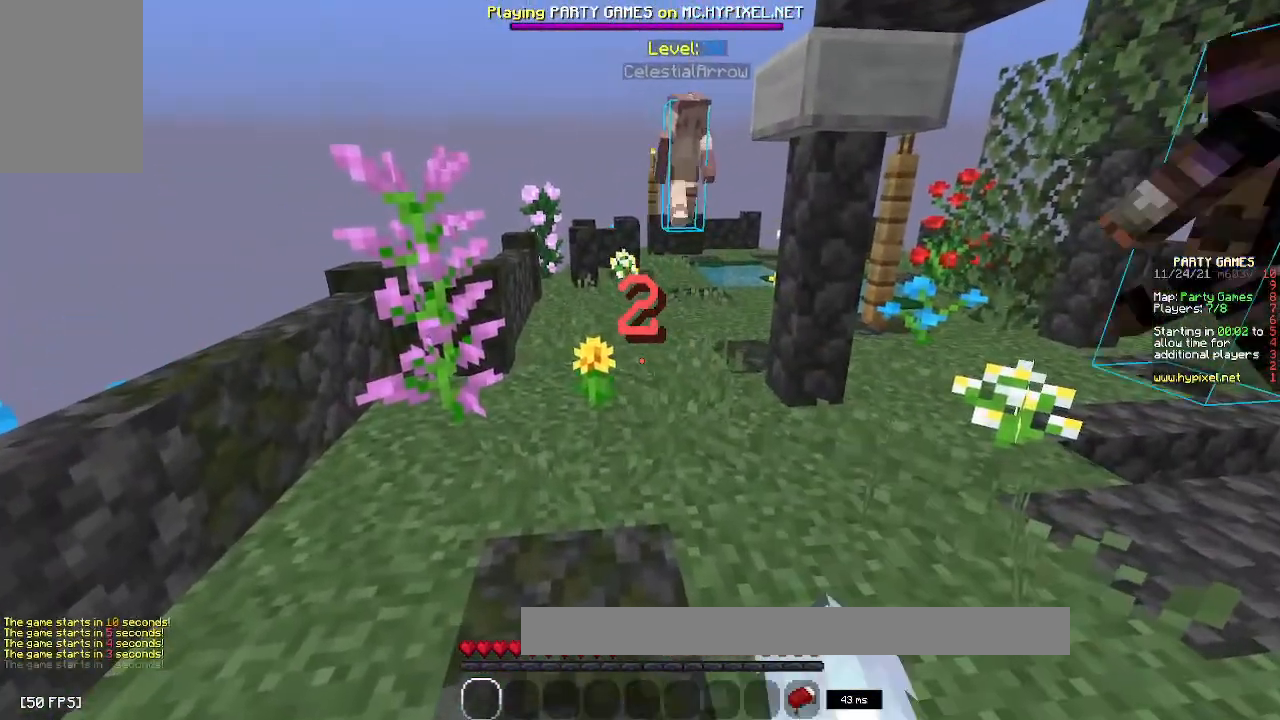
{"keys": [], "mouse": ["left", "right"], "events": []}
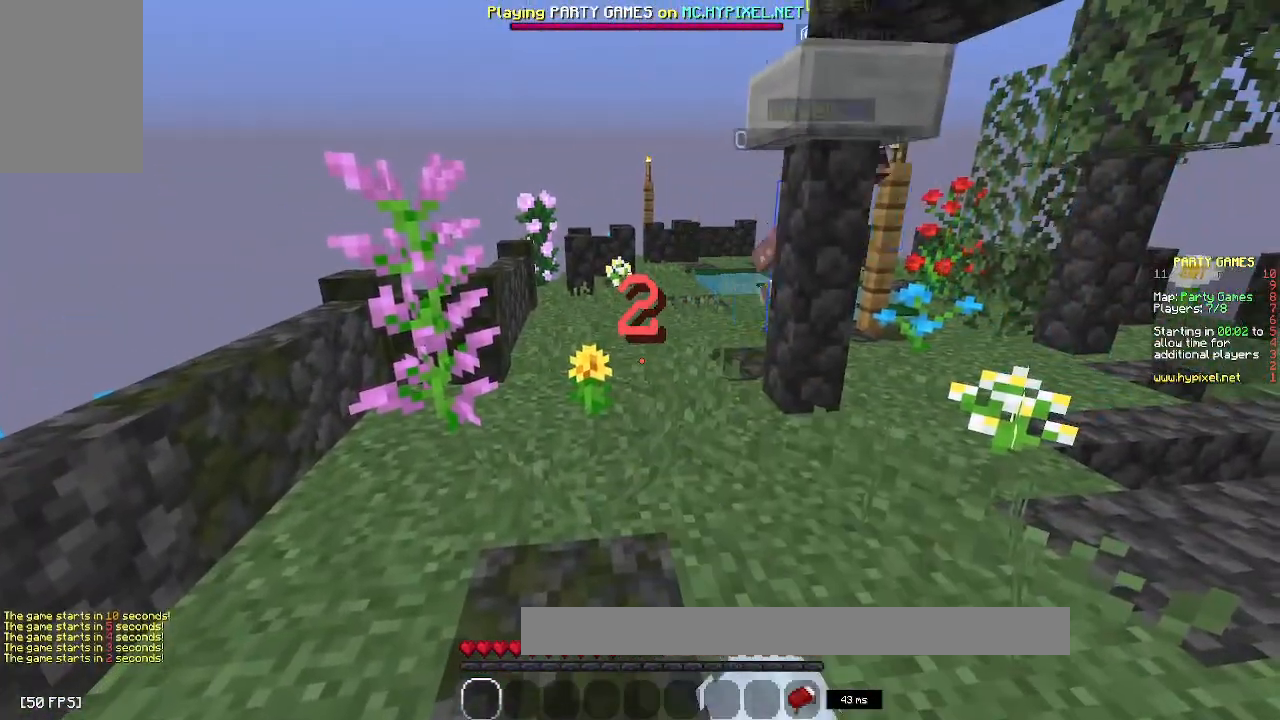
{"keys": [], "mouse": [], "events": [[383, "mouse_left", "up"], [433, "mouse_right", "up"]]}
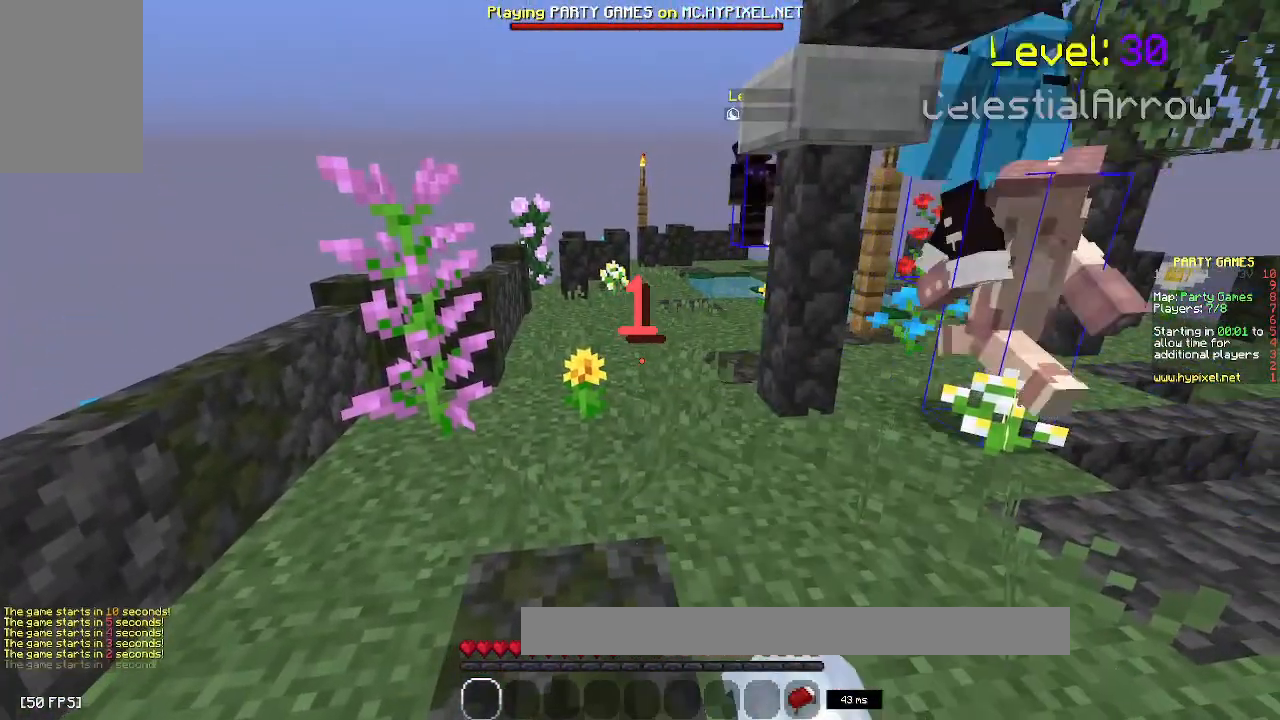
{"keys": [], "mouse": [], "events": []}
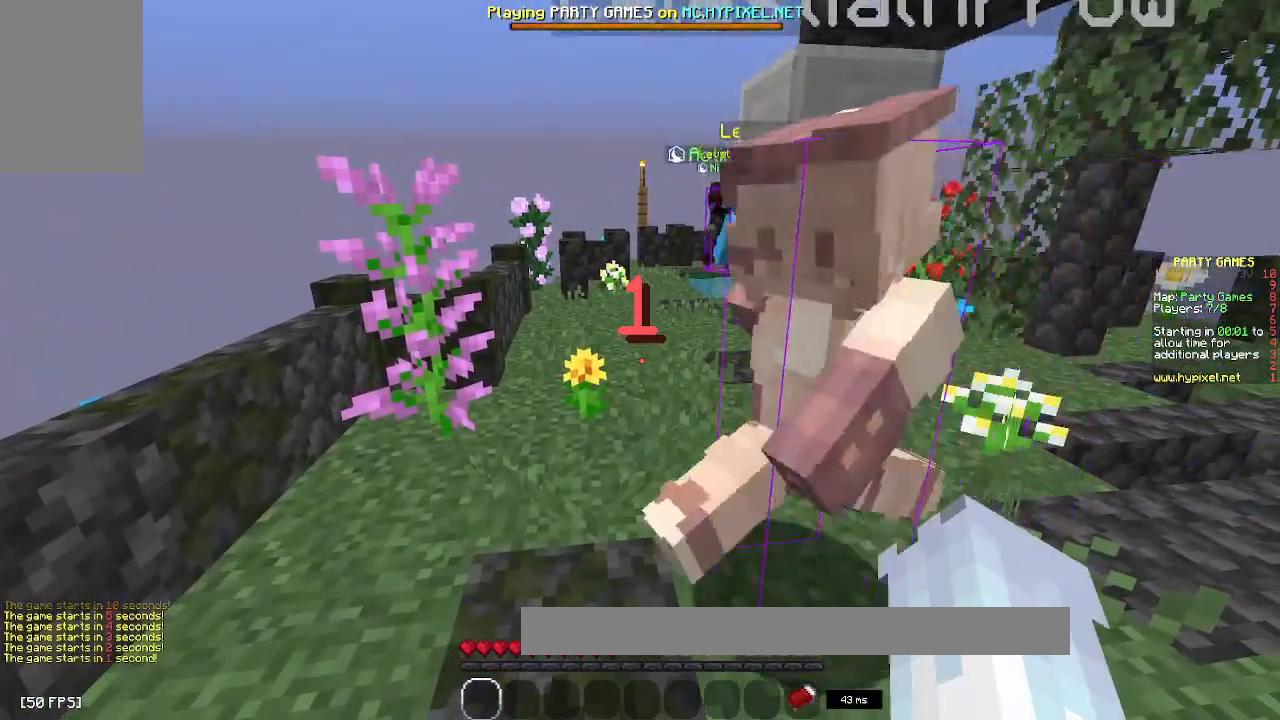
{"keys": [], "mouse": [], "events": []}
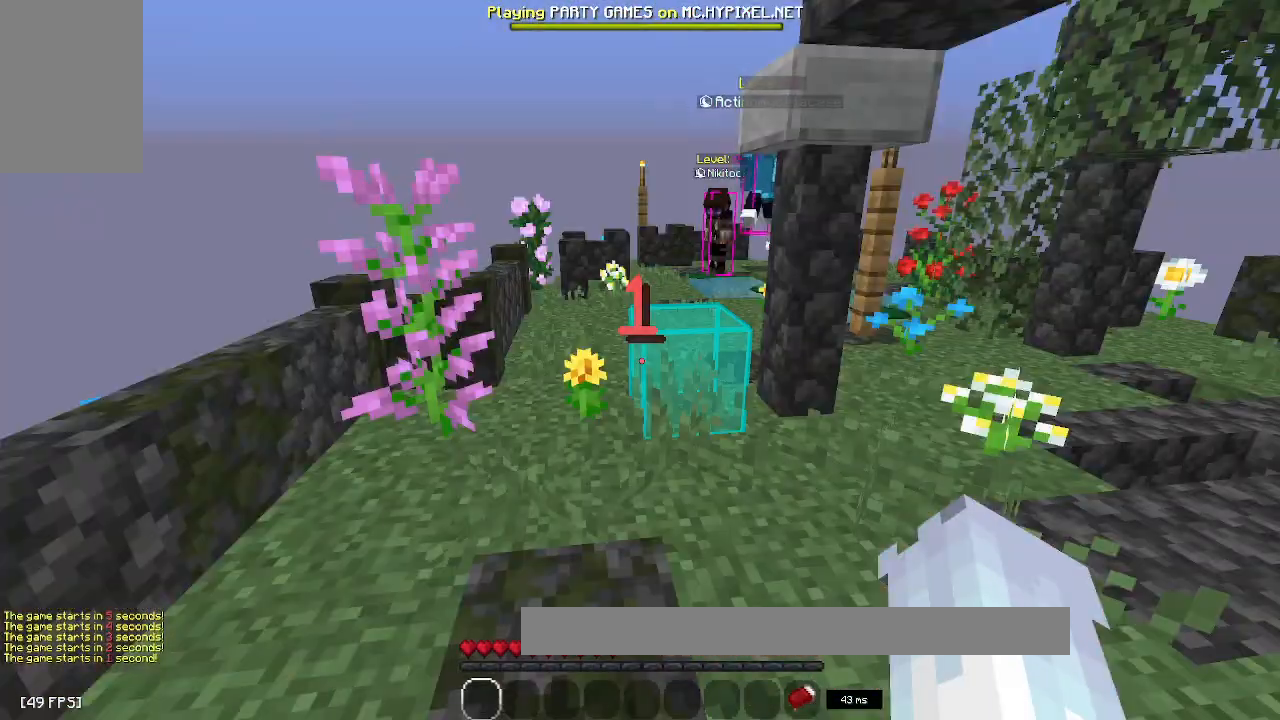
{"keys": [], "mouse": [], "events": []}
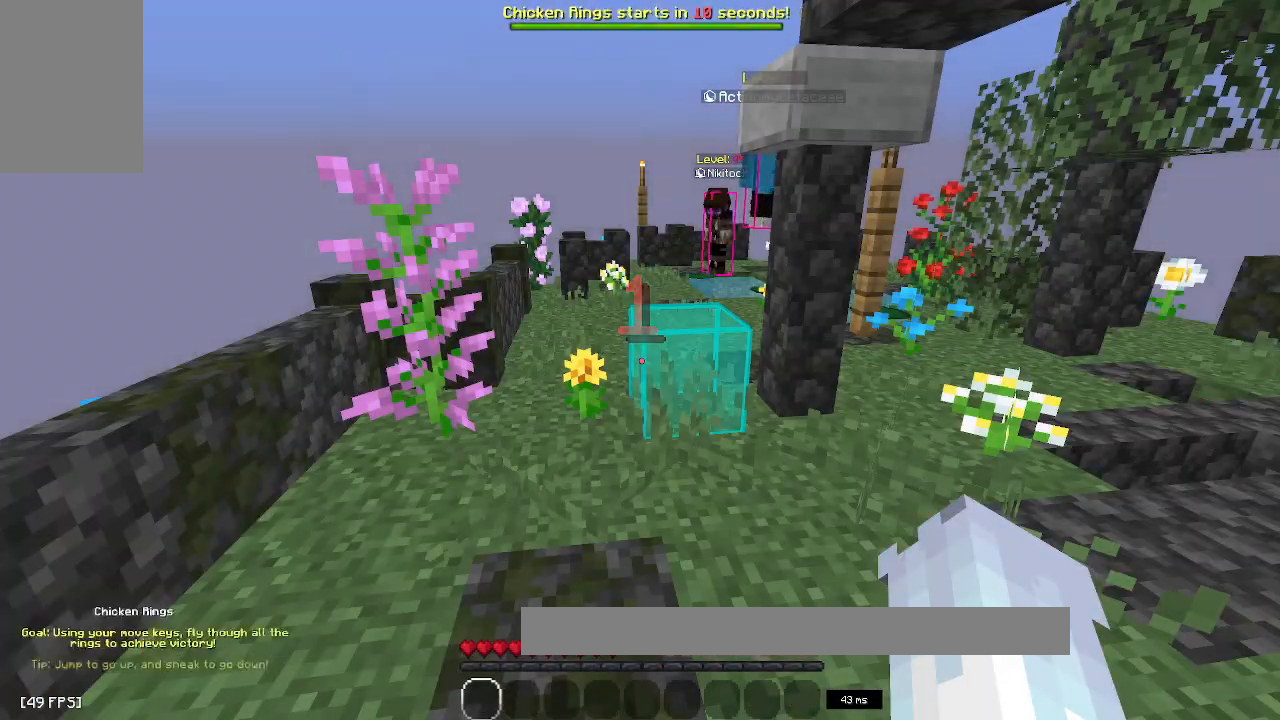
{"keys": [], "mouse": [], "events": []}
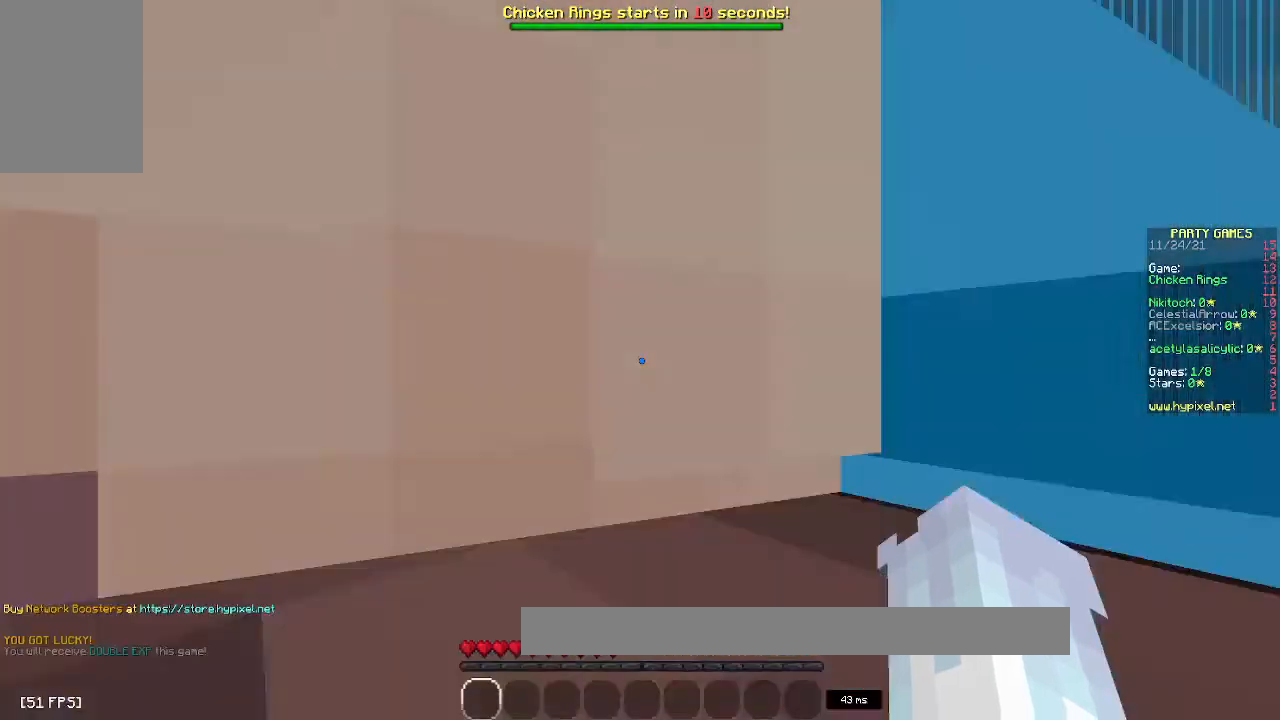
{"keys": ["w"], "mouse": [], "events": [[317, "w", "down"]]}
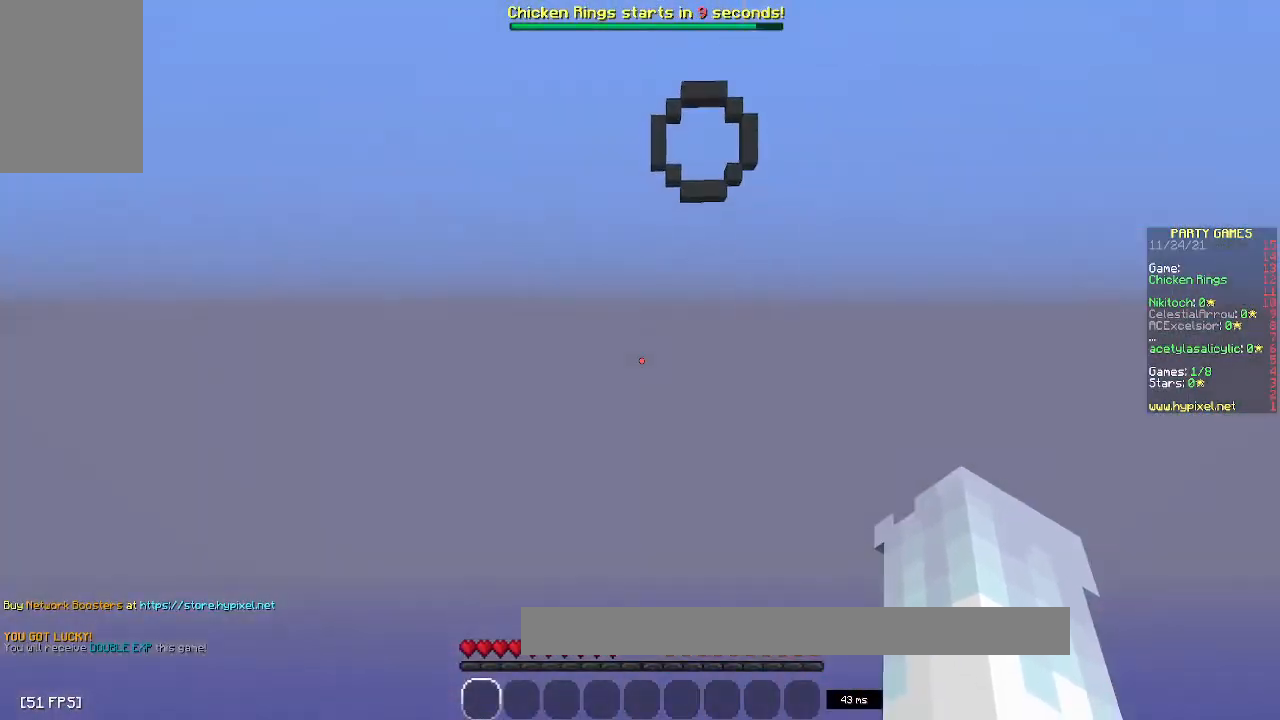
{"keys": [], "mouse": [], "events": [[67, "w", "up"], [317, "space", "down"], [433, "space", "up"]]}
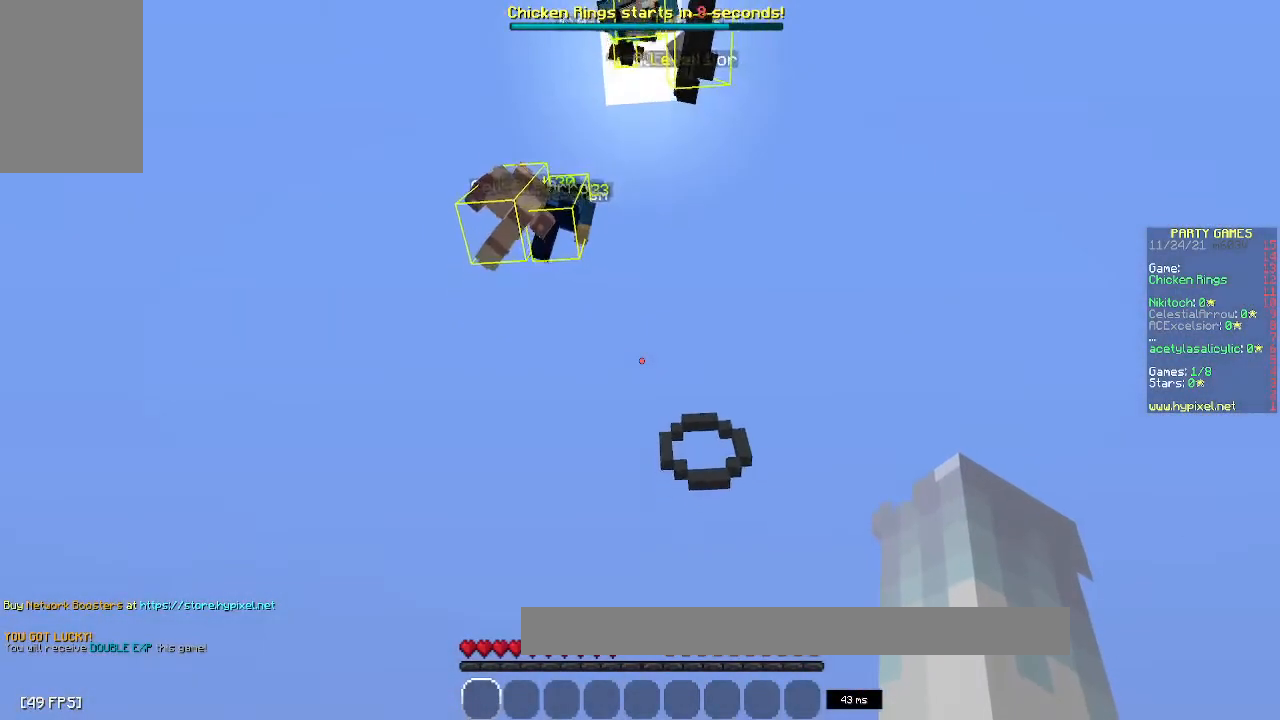
{"keys": [], "mouse": [], "events": [[33, "space", "down"], [350, "space", "up"]]}
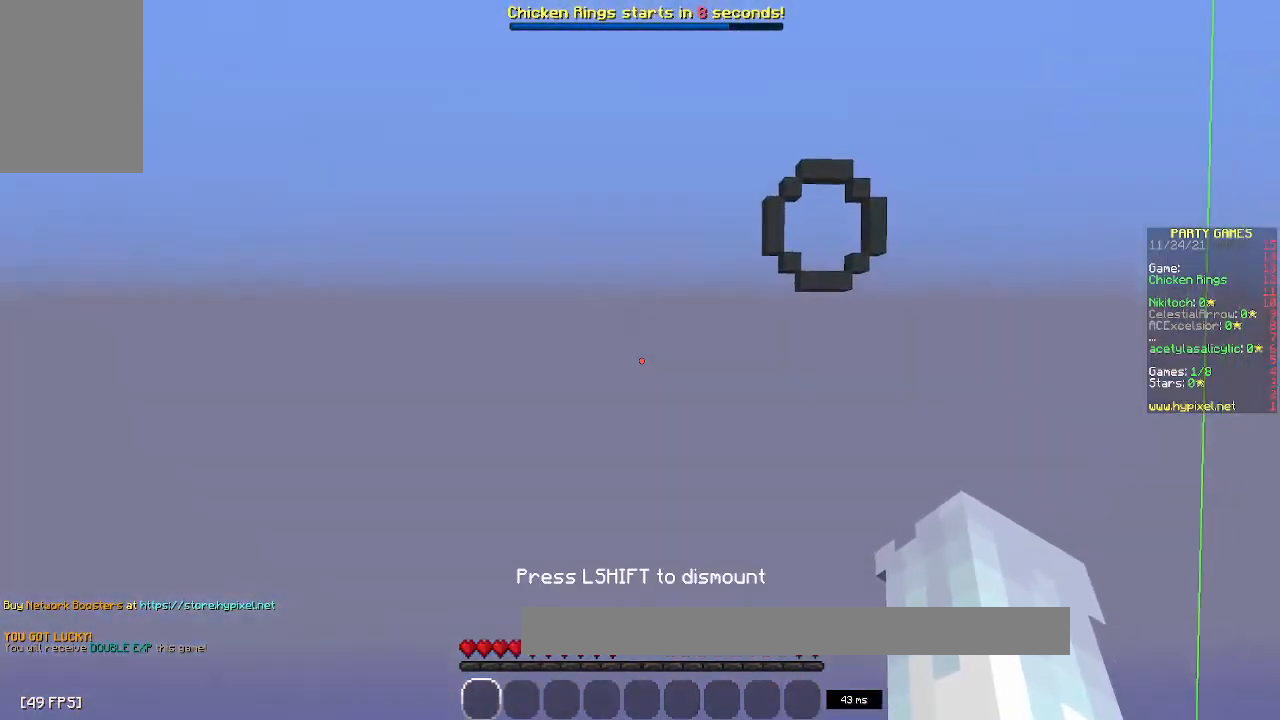
{"keys": [], "mouse": [], "events": []}
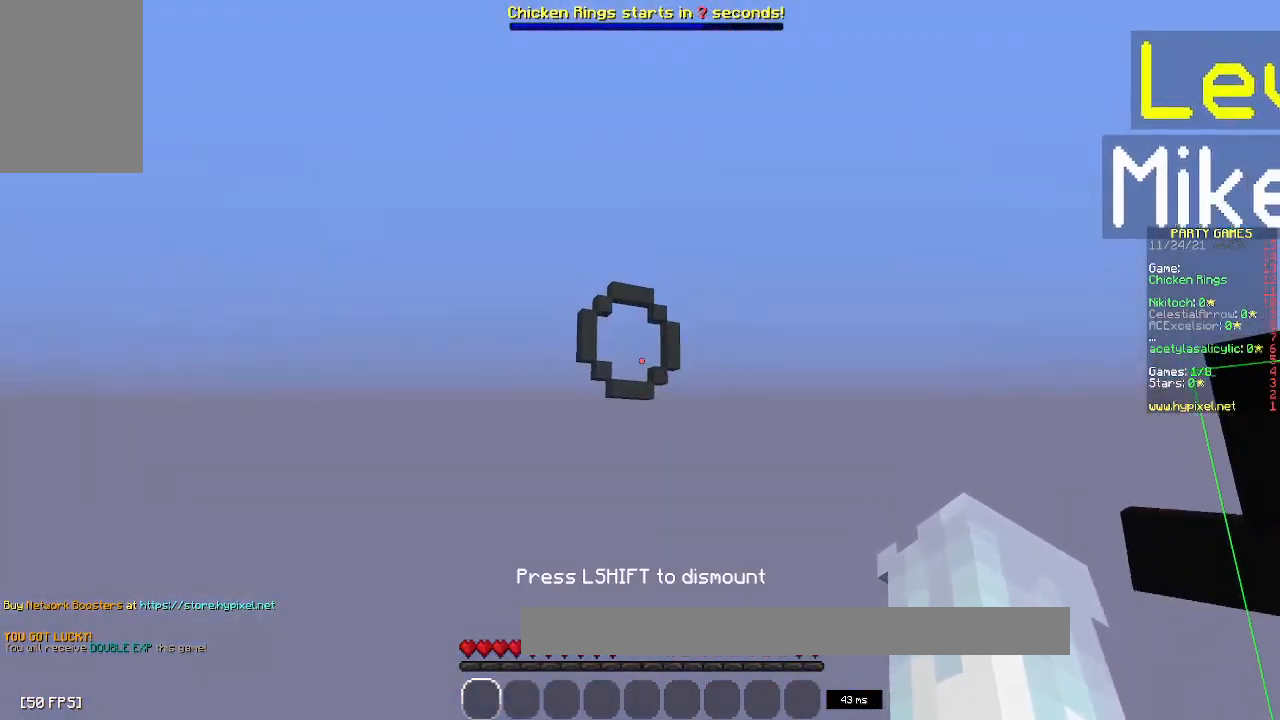
{"keys": [], "mouse": [], "events": [[200, "w", "down"], [417, "w", "up"]]}
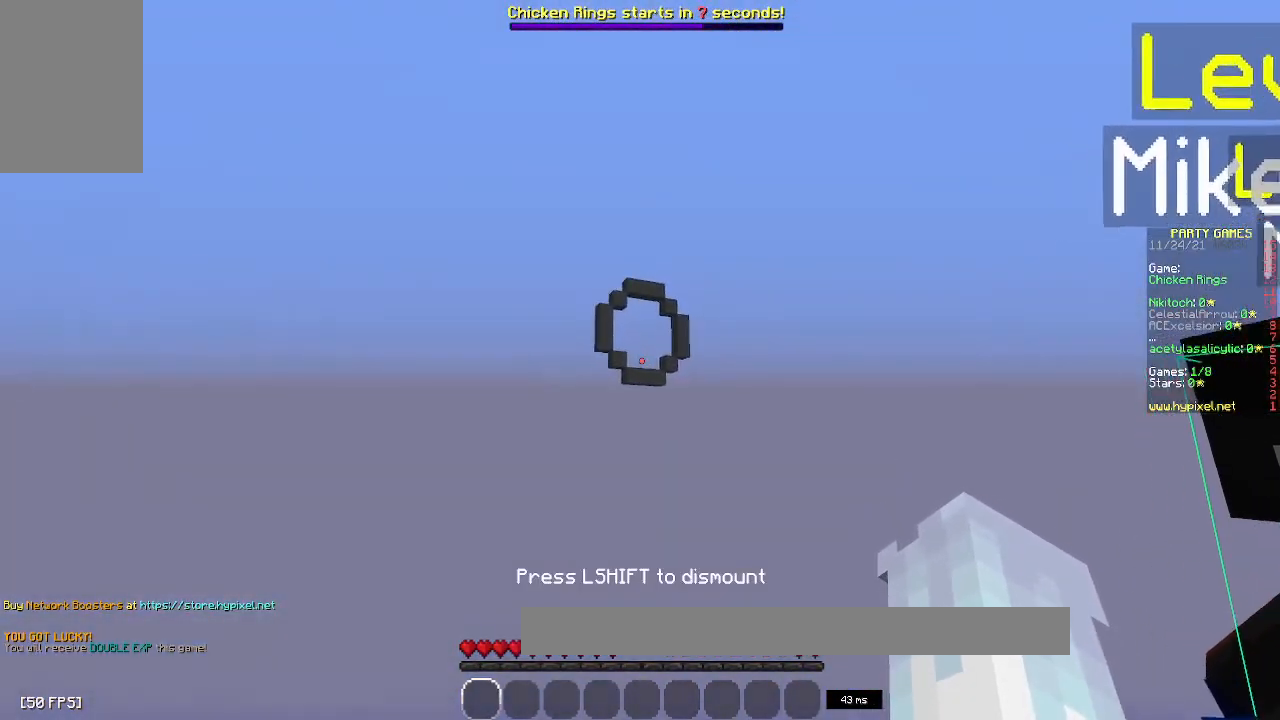
{"keys": ["w"], "mouse": [], "events": [[233, "w", "down"]]}
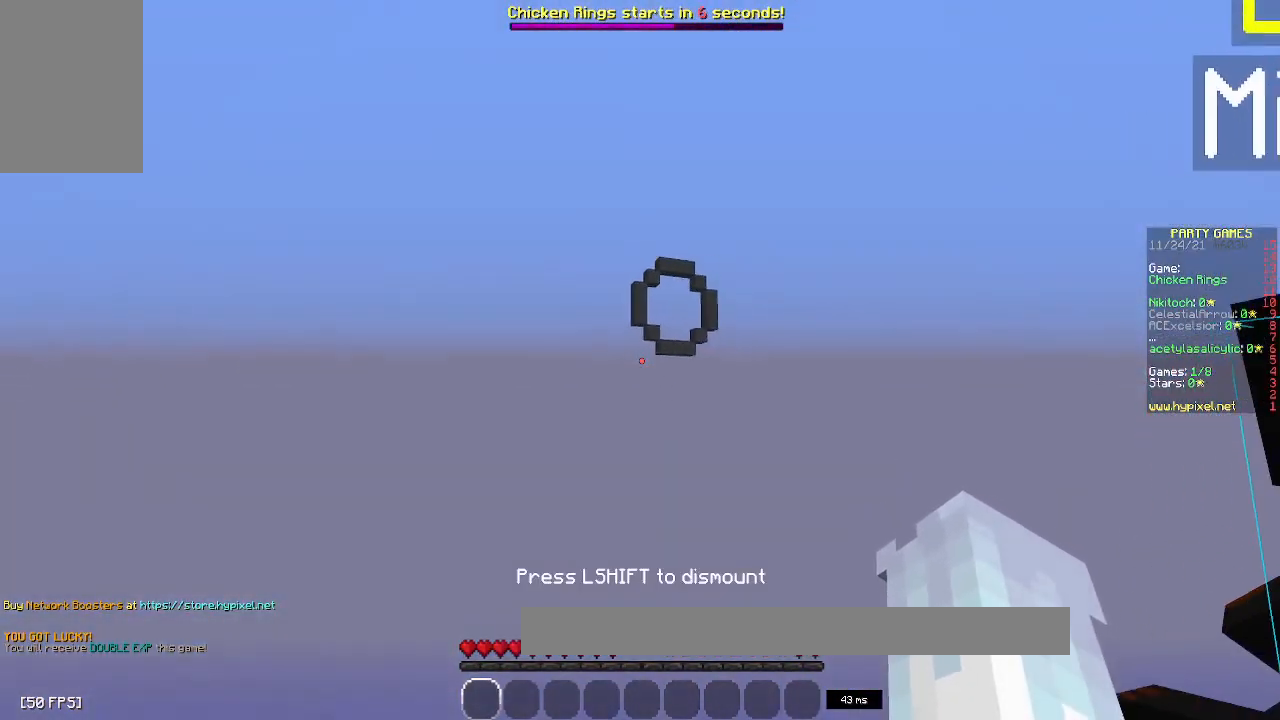
{"keys": ["w"], "mouse": [], "events": [[50, "w", "up"], [200, "w", "down"]]}
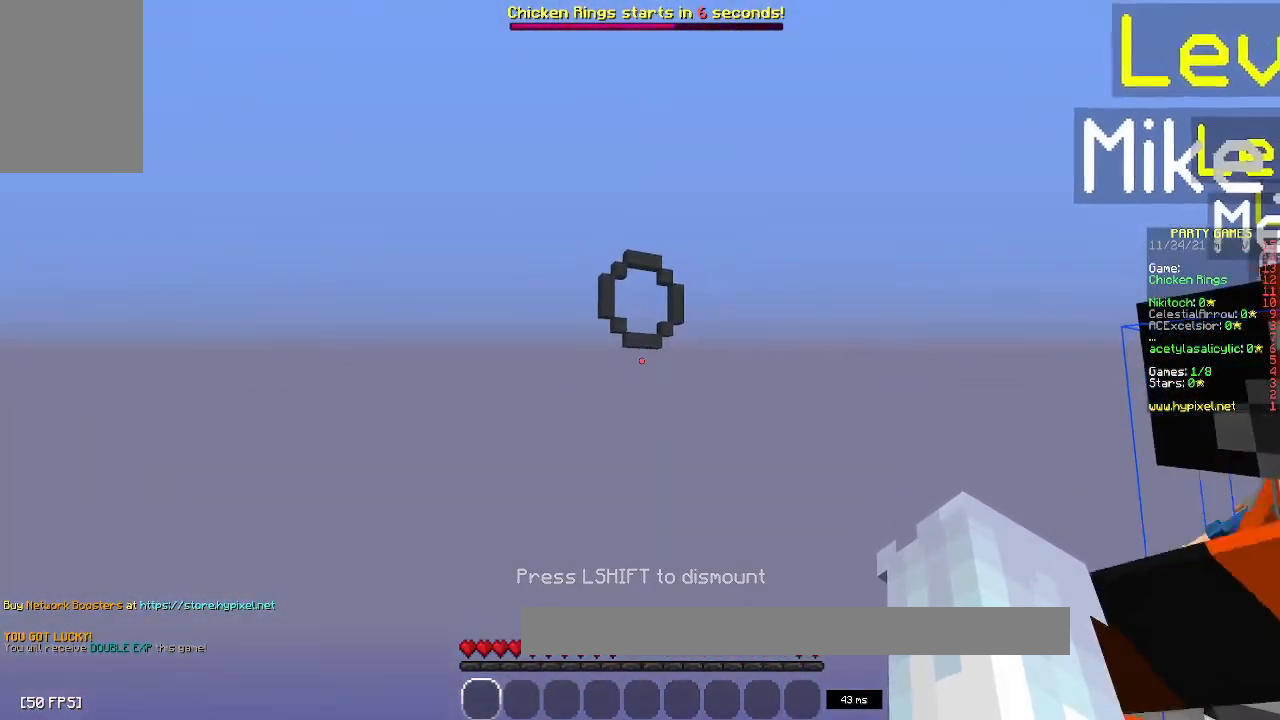
{"keys": [], "mouse": [], "events": [[100, "w", "up"]]}
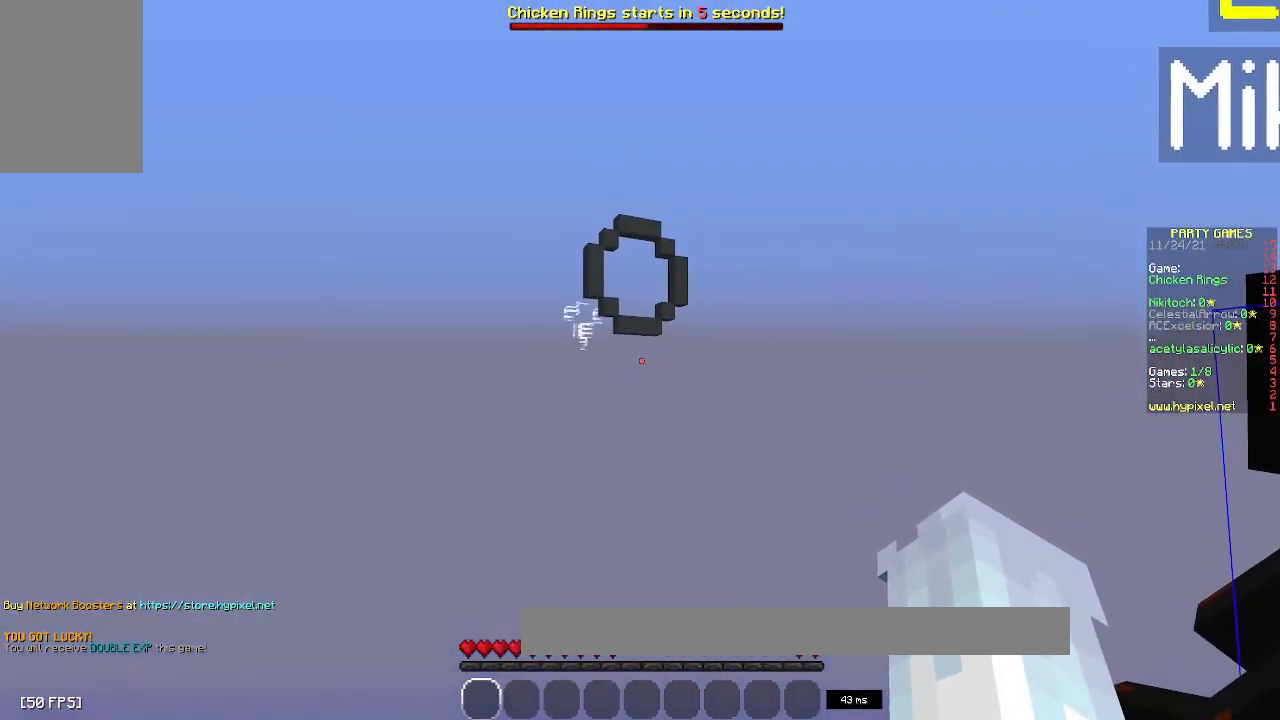
{"keys": ["w"], "mouse": [], "events": [[17, "w", "down"]]}
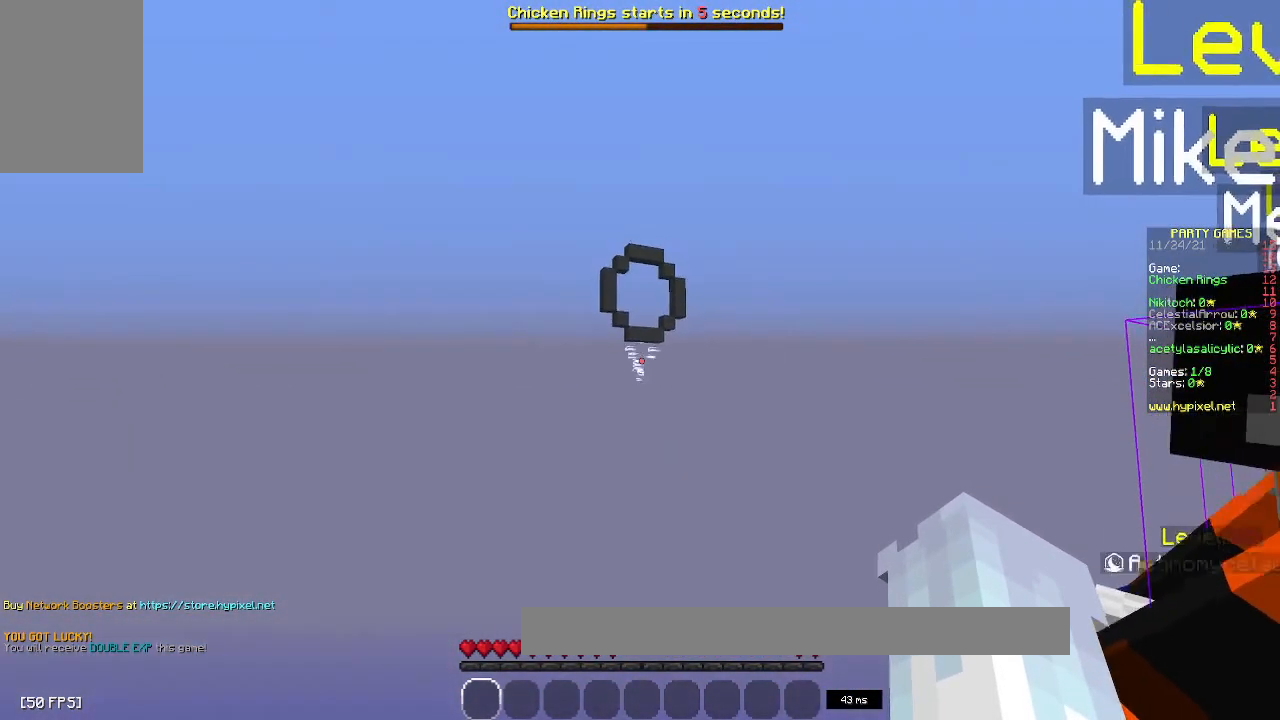
{"keys": [], "mouse": [], "events": [[117, "w", "up"]]}
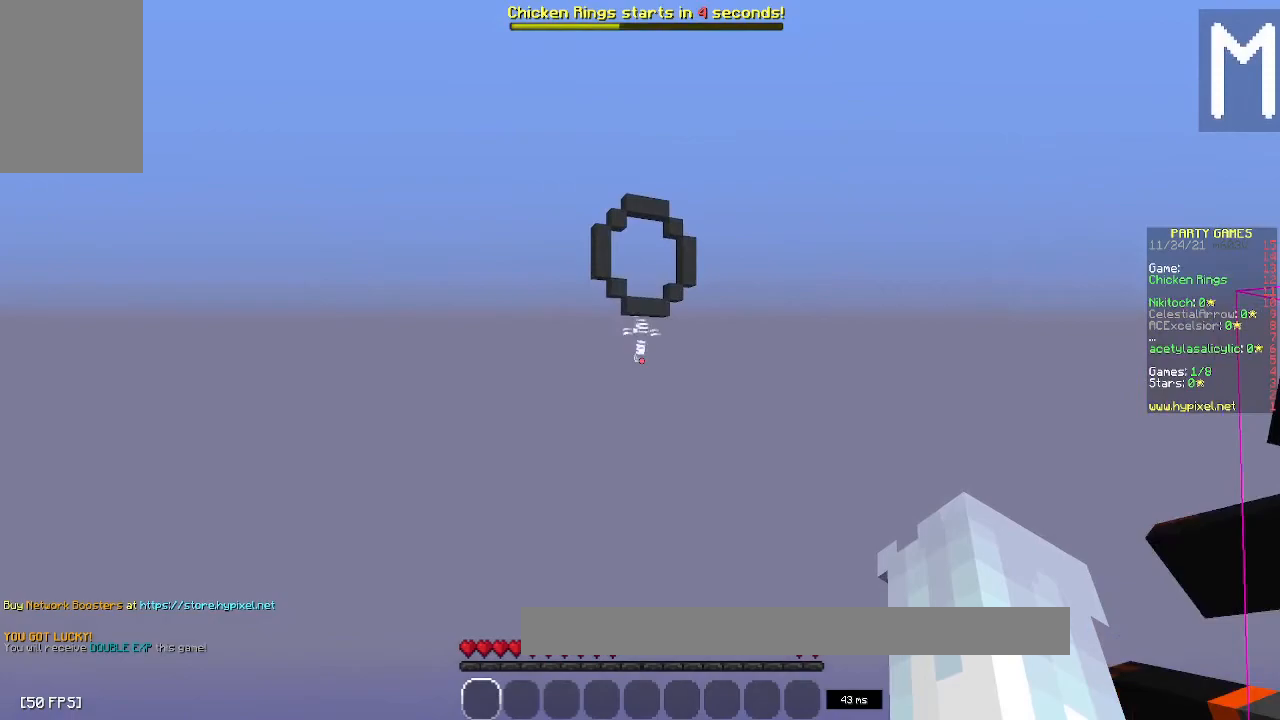
{"keys": [], "mouse": [], "events": []}
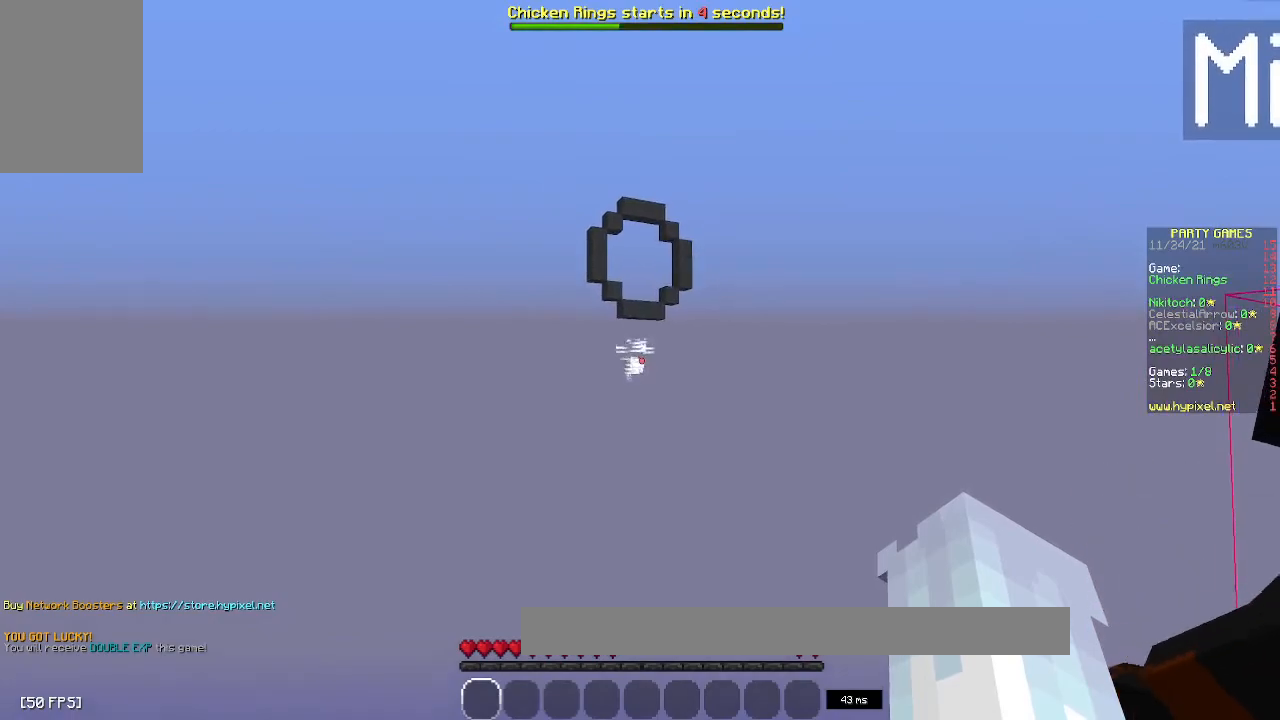
{"keys": [], "mouse": [], "events": []}
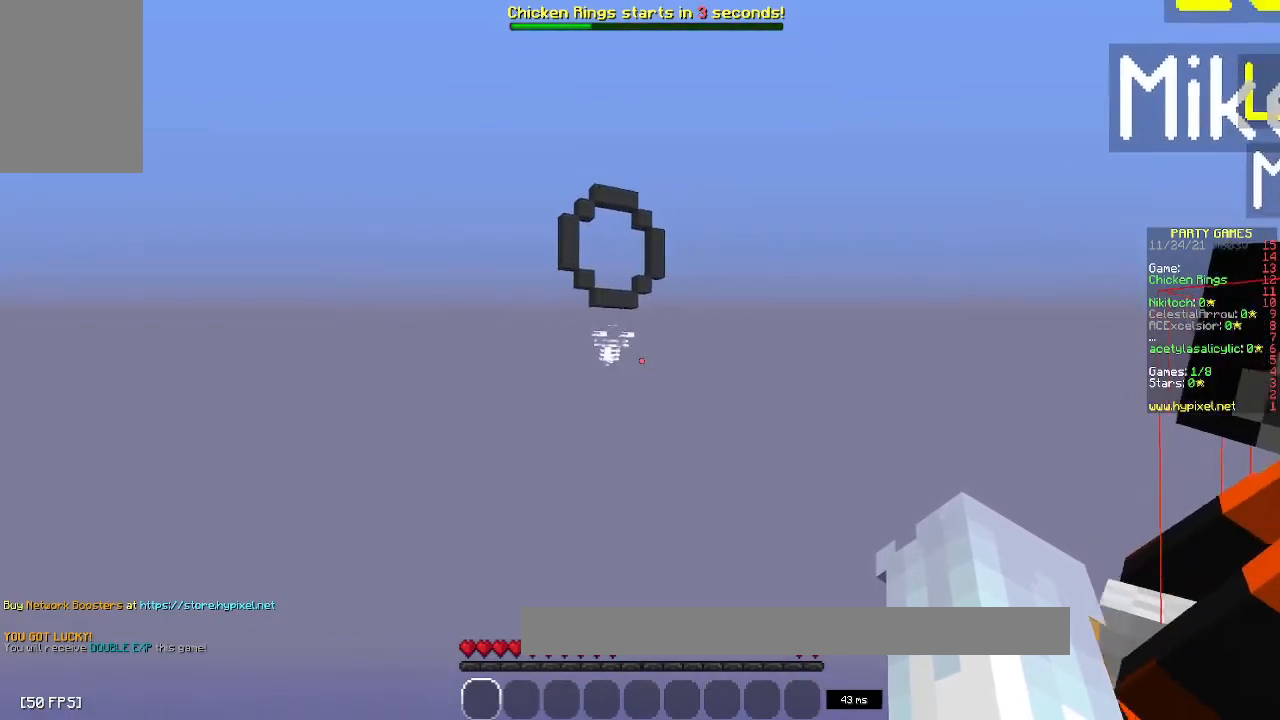
{"keys": [], "mouse": [], "events": [[250, "w", "down"], [500, "w", "up"]]}
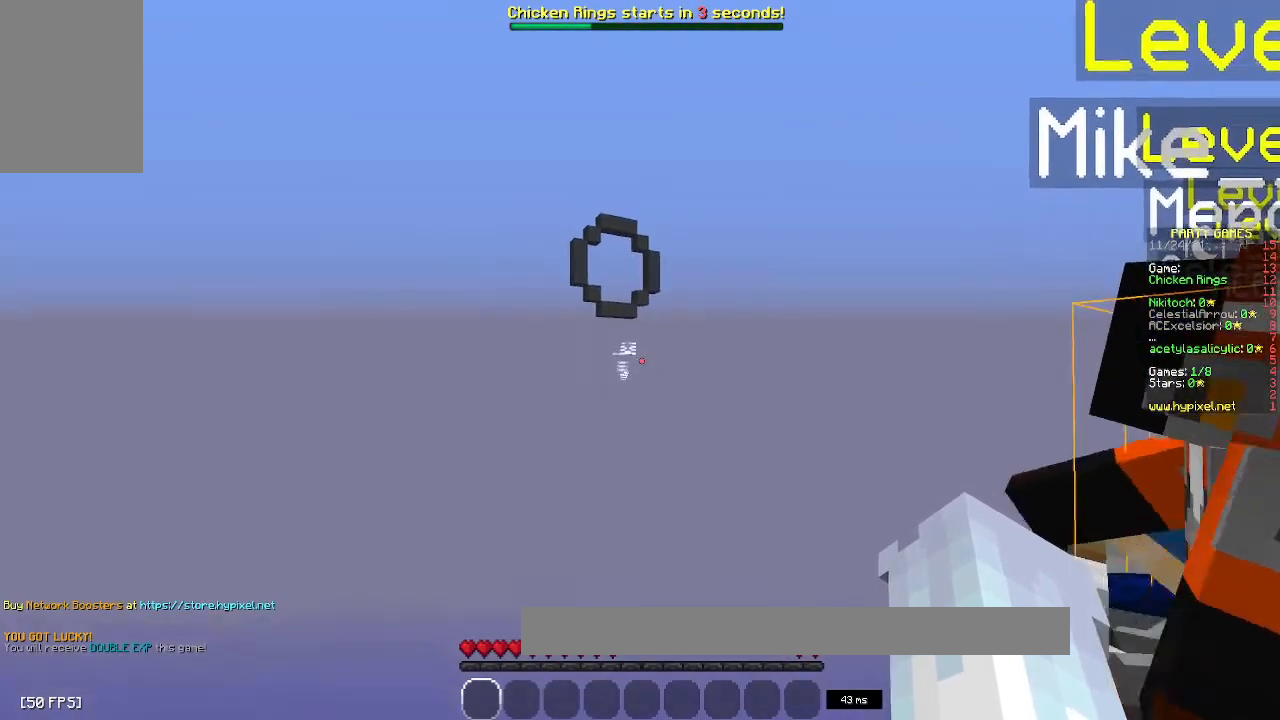
{"keys": [], "mouse": [], "events": []}
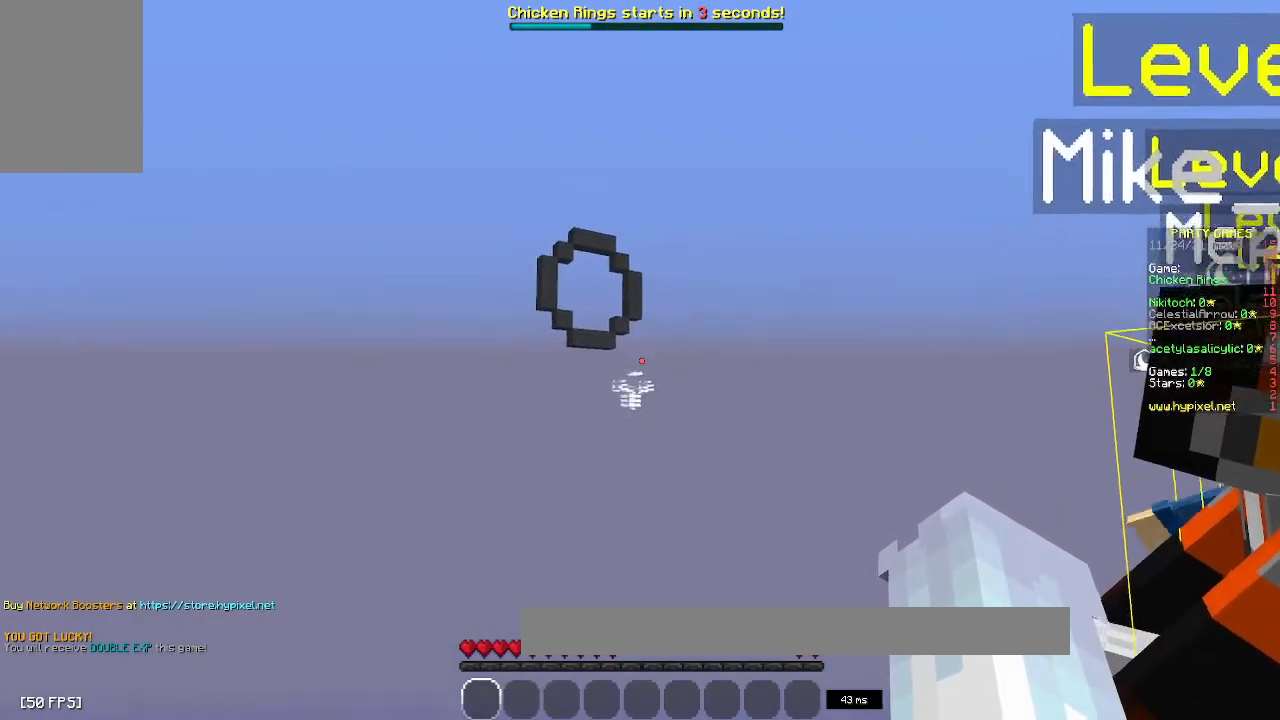
{"keys": [], "mouse": [], "events": []}
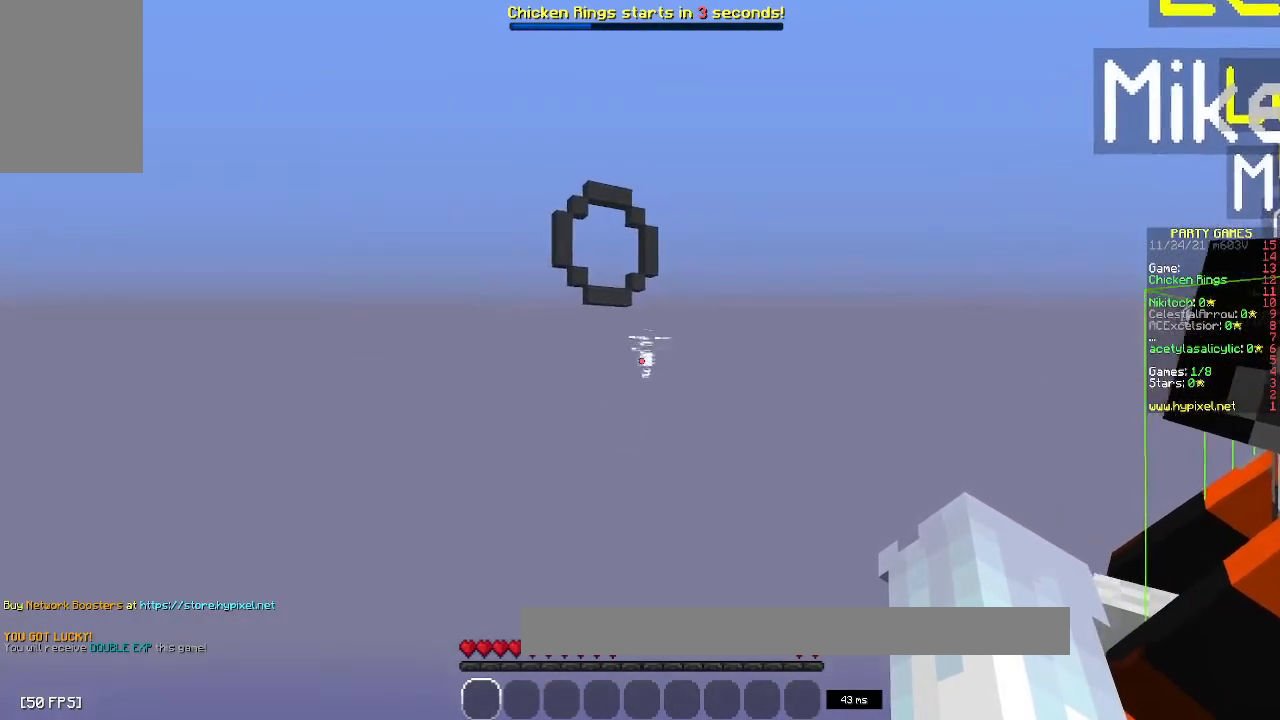
{"keys": [], "mouse": [], "events": []}